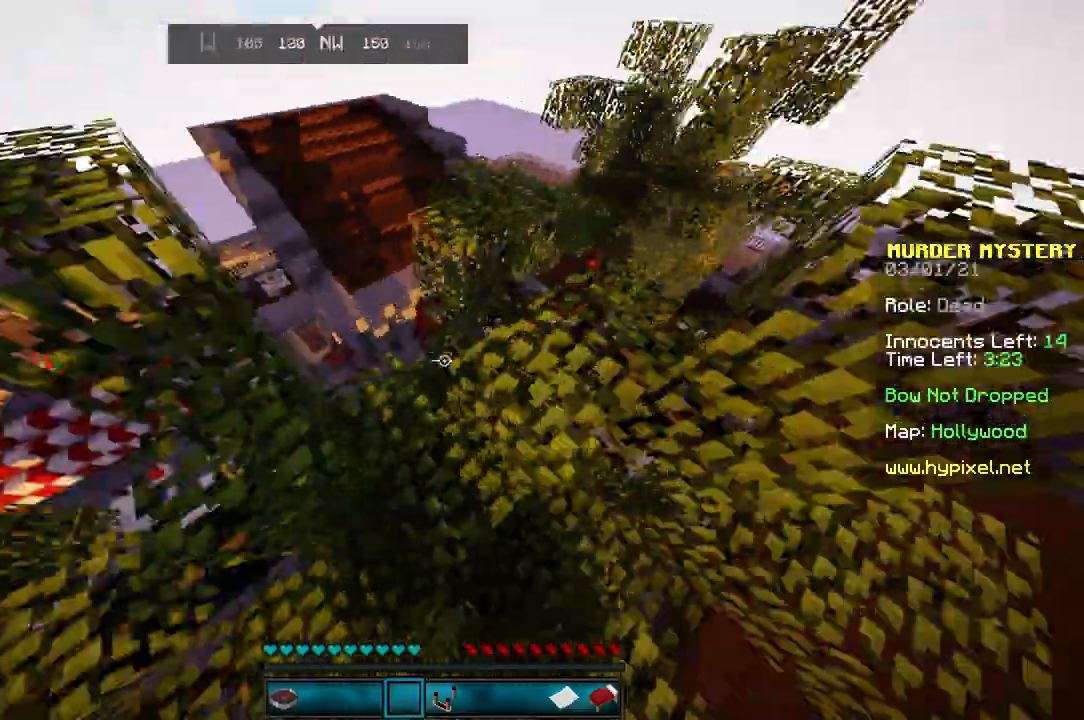
Gameplay with keyboard and mouse; each line is a JSON object with the keys and mouse buttons held at the frame after it. "events" lists presses ("down") and releases ("up") of "a", "d", "s", "space", "w", "mouse_left" and "mouse_right" between this image and that frame as [ms after this image, input, new state], when the widget could be followed in between. "mouse_left", "mouse_right" = the "left", "right" buttons of the "mouse" list. No other keys are recorded. Fast repeated clicks can show as one long hold. Mouse movement is not recorded.
{"keys": ["space"], "mouse": [], "events": [[300, "w", "down"], [467, "w", "up"]]}
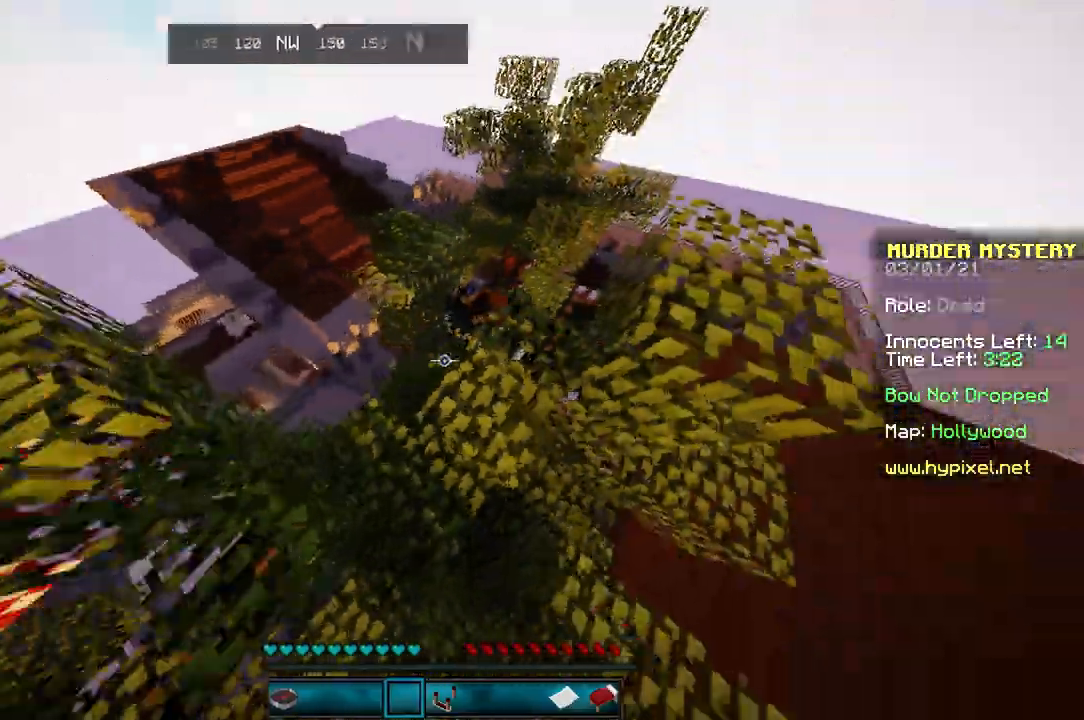
{"keys": ["w"], "mouse": [], "events": [[67, "space", "up"], [501, "w", "down"]]}
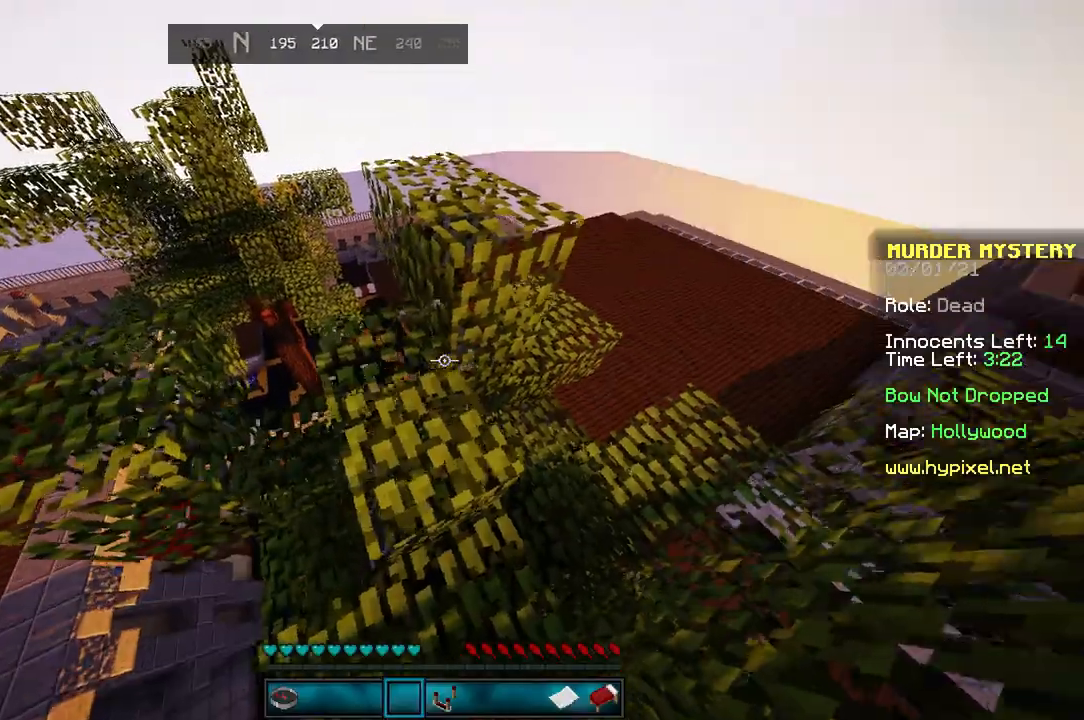
{"keys": [], "mouse": [], "events": [[167, "space", "down"], [300, "w", "up"], [367, "space", "up"]]}
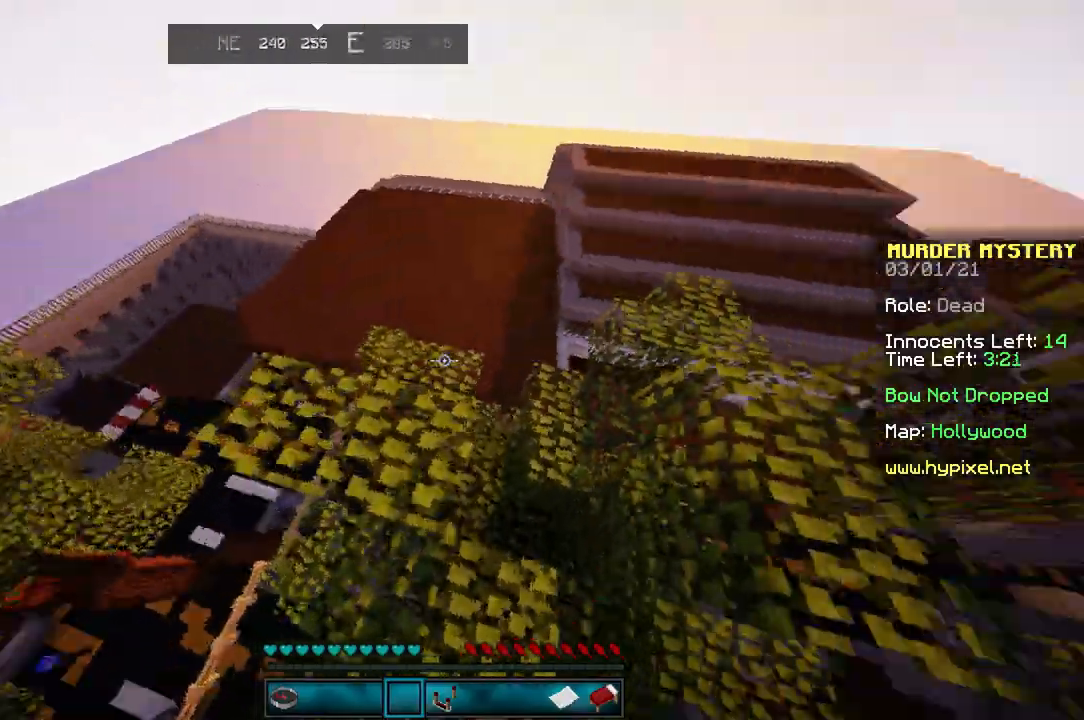
{"keys": ["s"], "mouse": [], "events": [[501, "s", "down"]]}
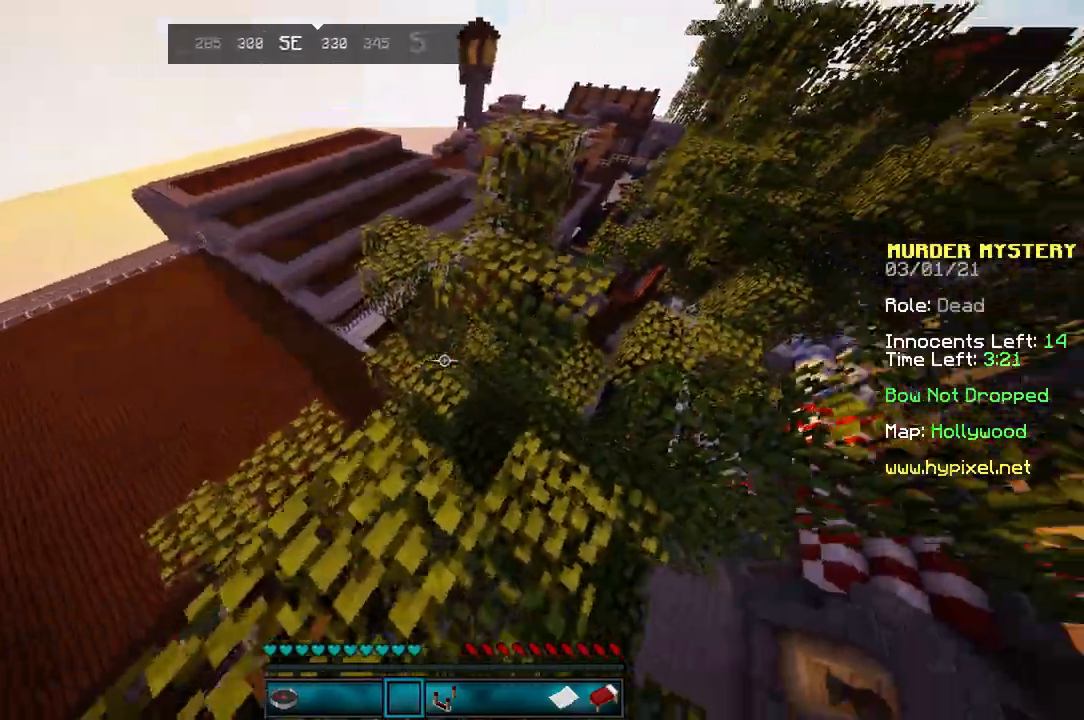
{"keys": ["space", "w"], "mouse": [], "events": [[133, "s", "up"], [300, "w", "down"], [400, "space", "down"]]}
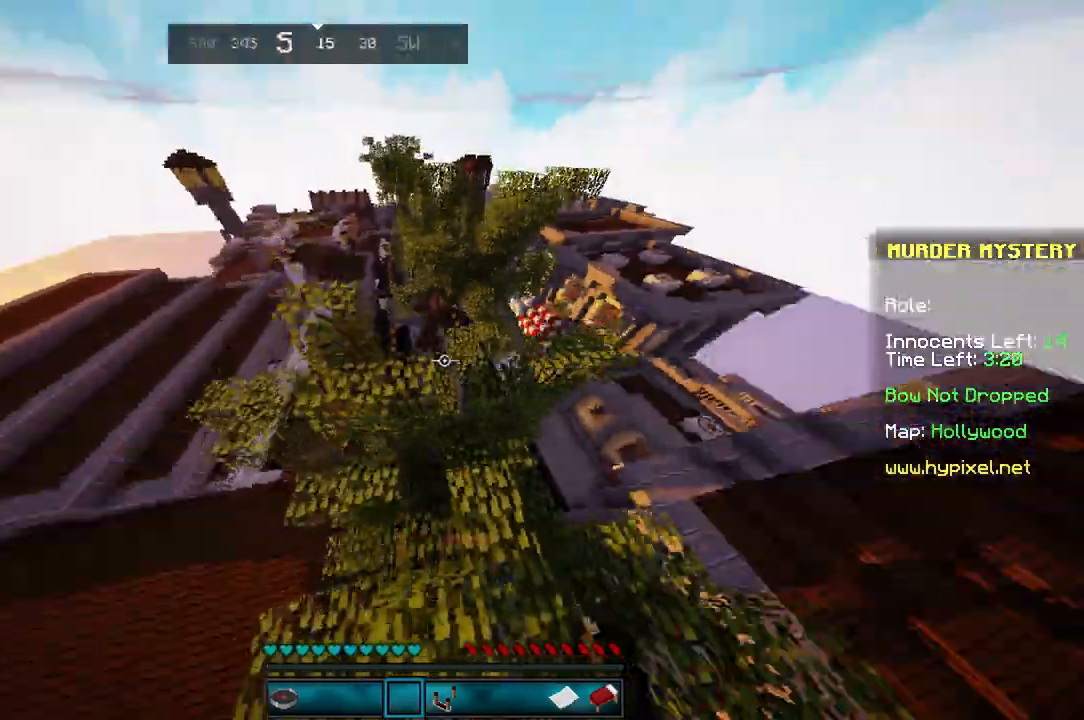
{"keys": [], "mouse": []}
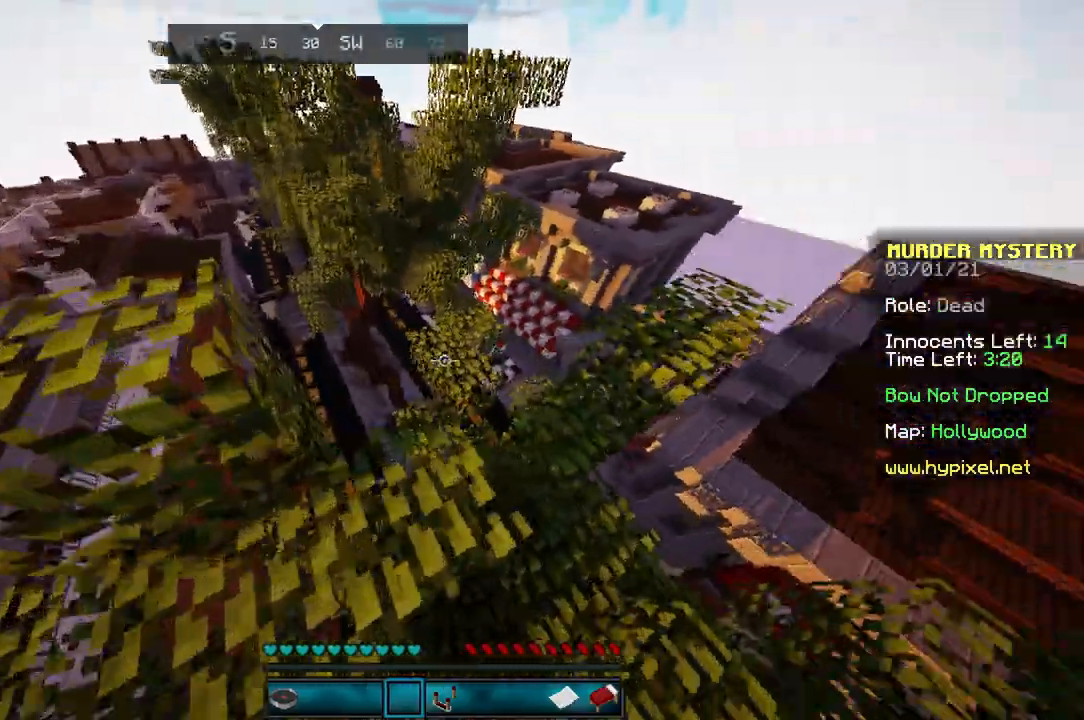
{"keys": ["w"], "mouse": [], "events": [[133, "w", "down"], [200, "d", "down"], [400, "d", "up"]]}
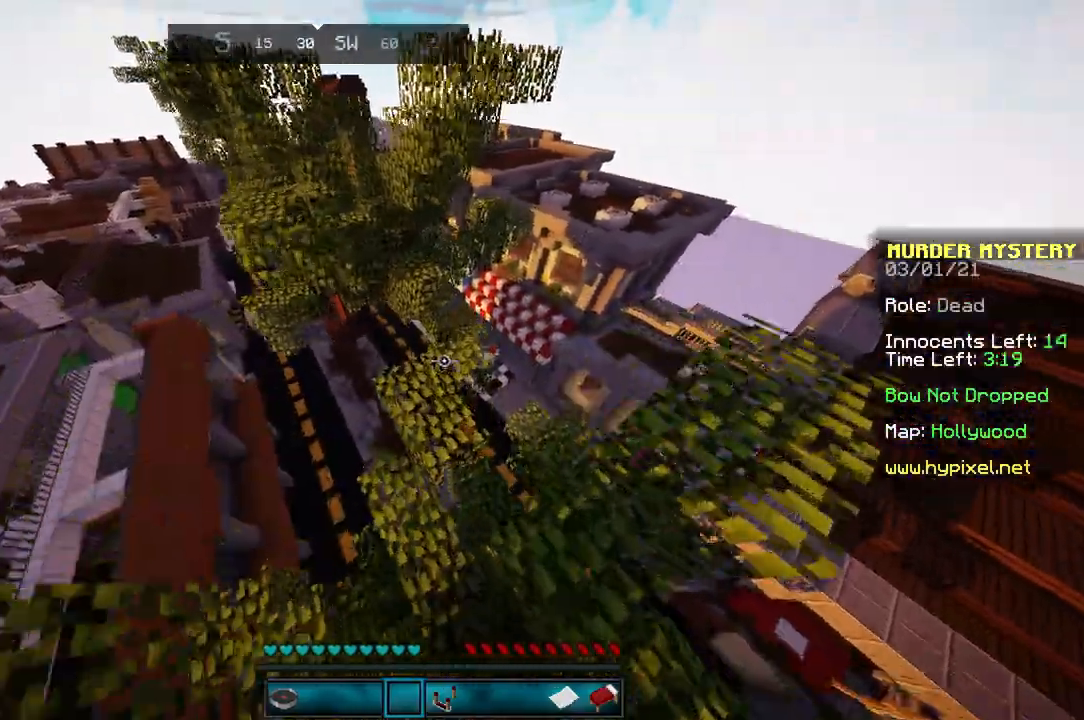
{"keys": ["w"], "mouse": [], "events": []}
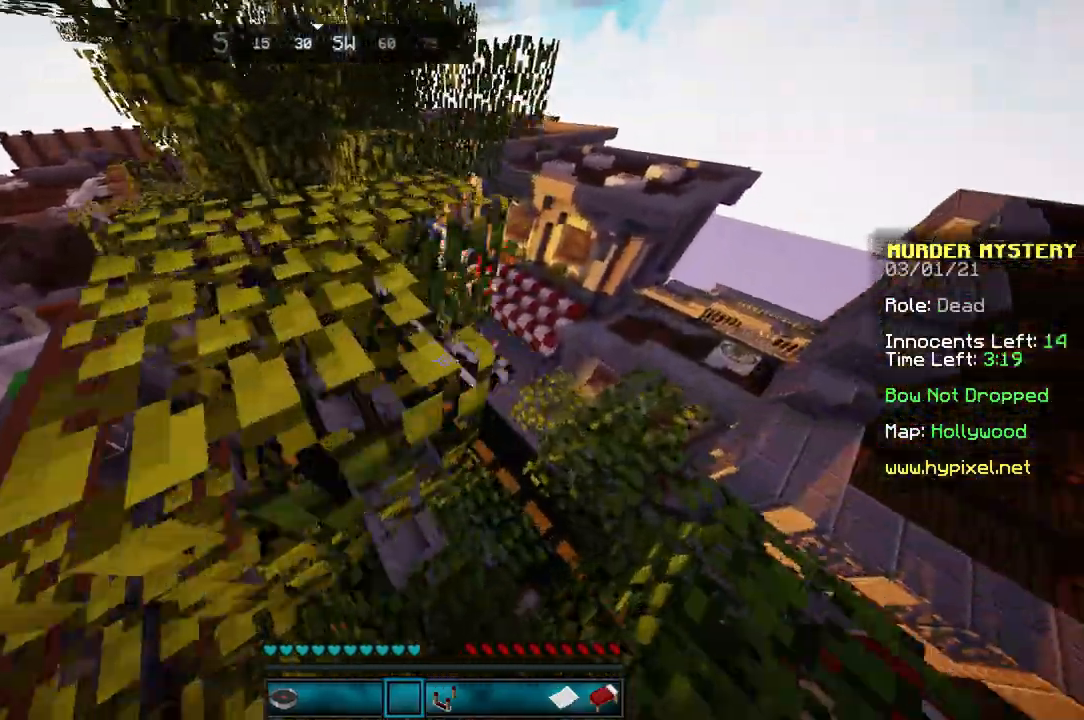
{"keys": ["space"], "mouse": [], "events": [[100, "w", "up"], [334, "space", "down"]]}
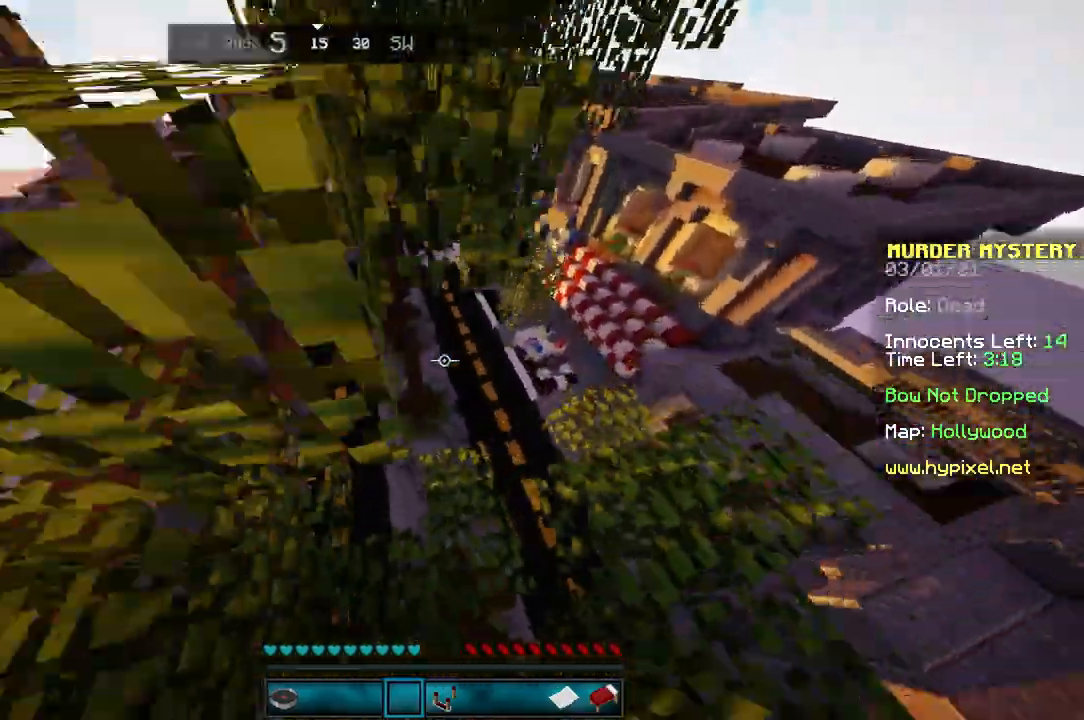
{"keys": ["w"], "mouse": [], "events": [[434, "space", "up"], [501, "w", "down"]]}
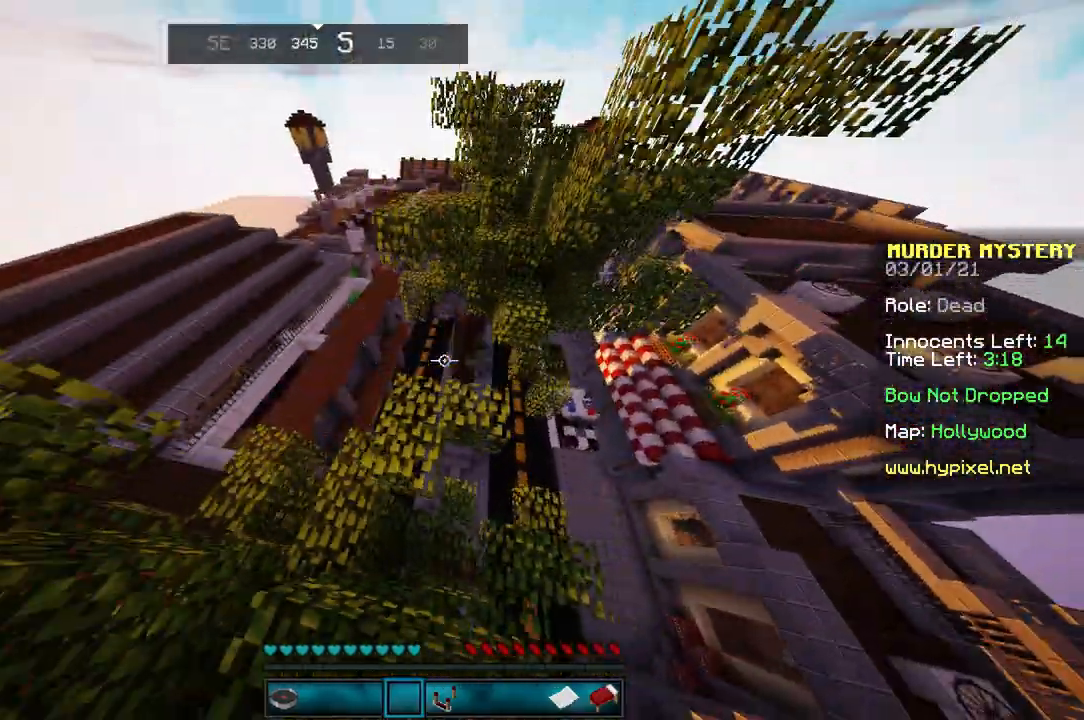
{"keys": [], "mouse": [], "events": [[100, "space", "down"], [167, "space", "up"], [167, "w", "up"], [267, "space", "down"], [367, "space", "up"]]}
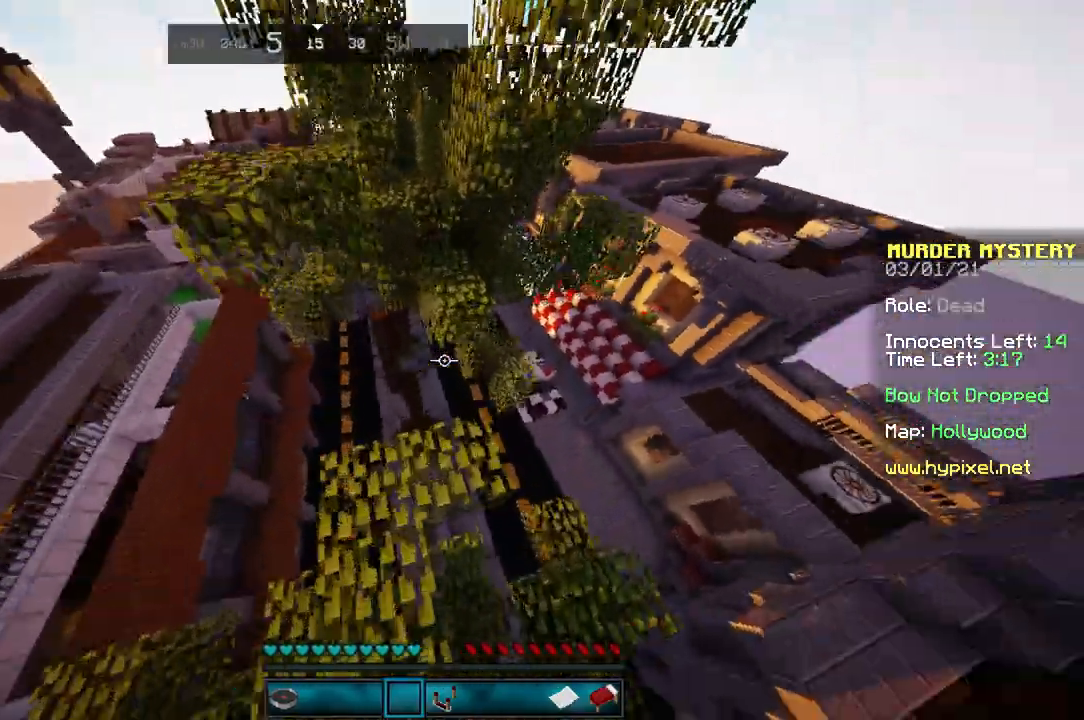
{"keys": ["s"], "mouse": [], "events": [[101, "s", "down"], [234, "s", "up"], [334, "s", "down"]]}
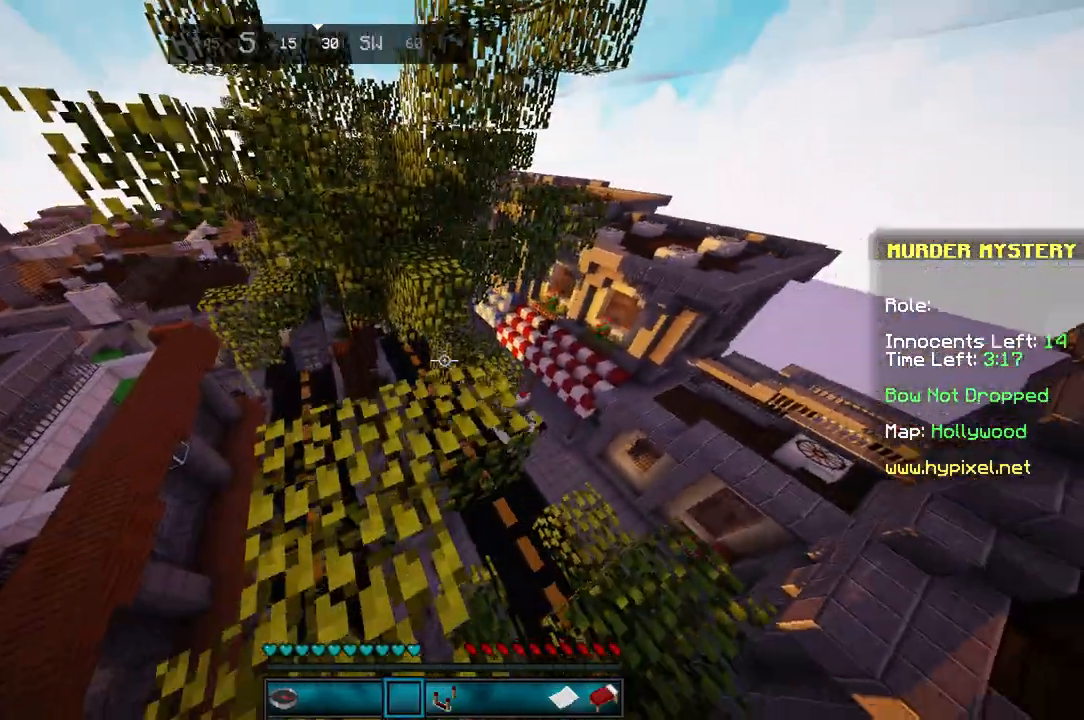
{"keys": ["w"], "mouse": [], "events": [[33, "s", "up"], [400, "w", "down"]]}
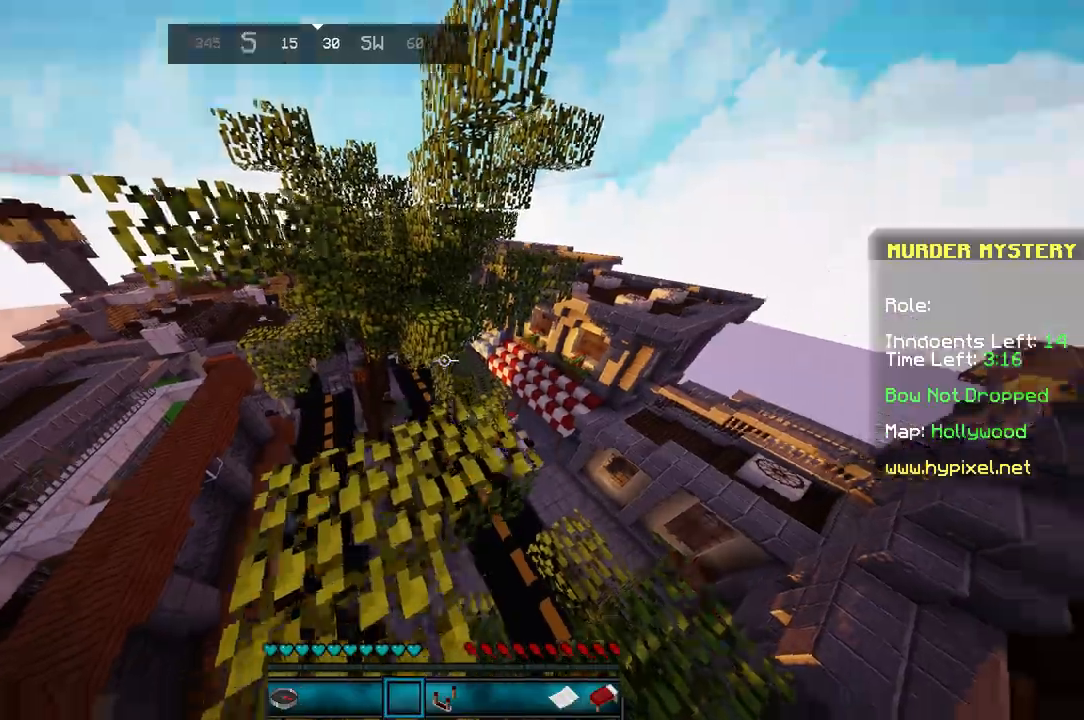
{"keys": ["space", "w"], "mouse": [], "events": [[501, "space", "down"]]}
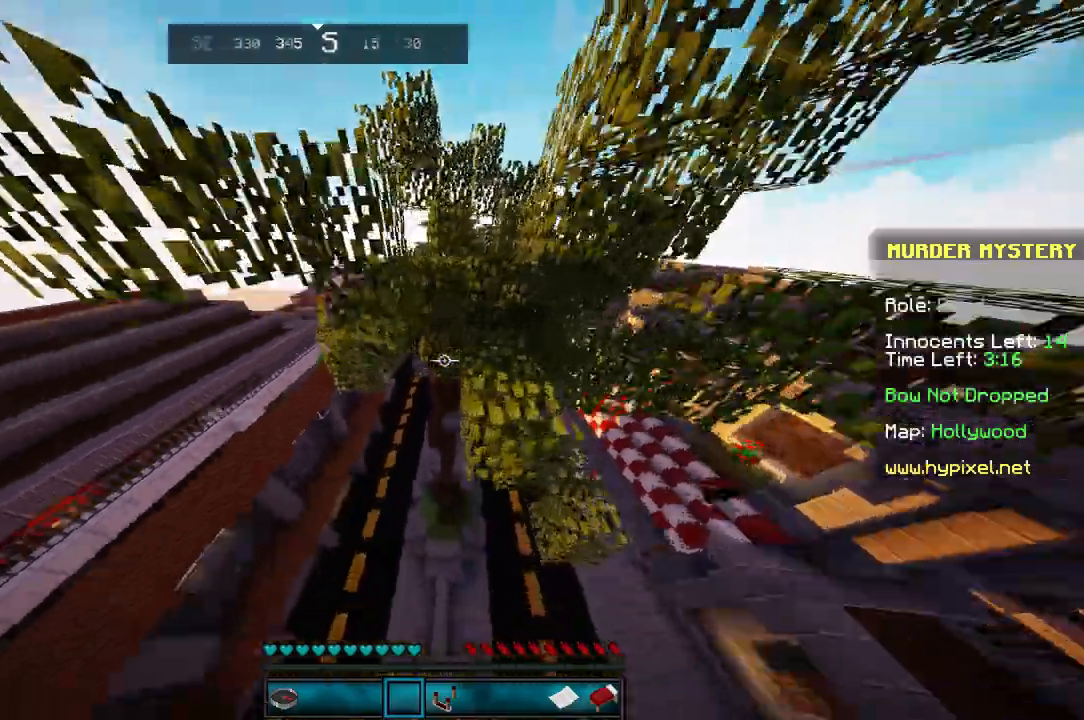
{"keys": ["space", "w"], "mouse": [], "events": [[200, "space", "up"], [300, "space", "down"]]}
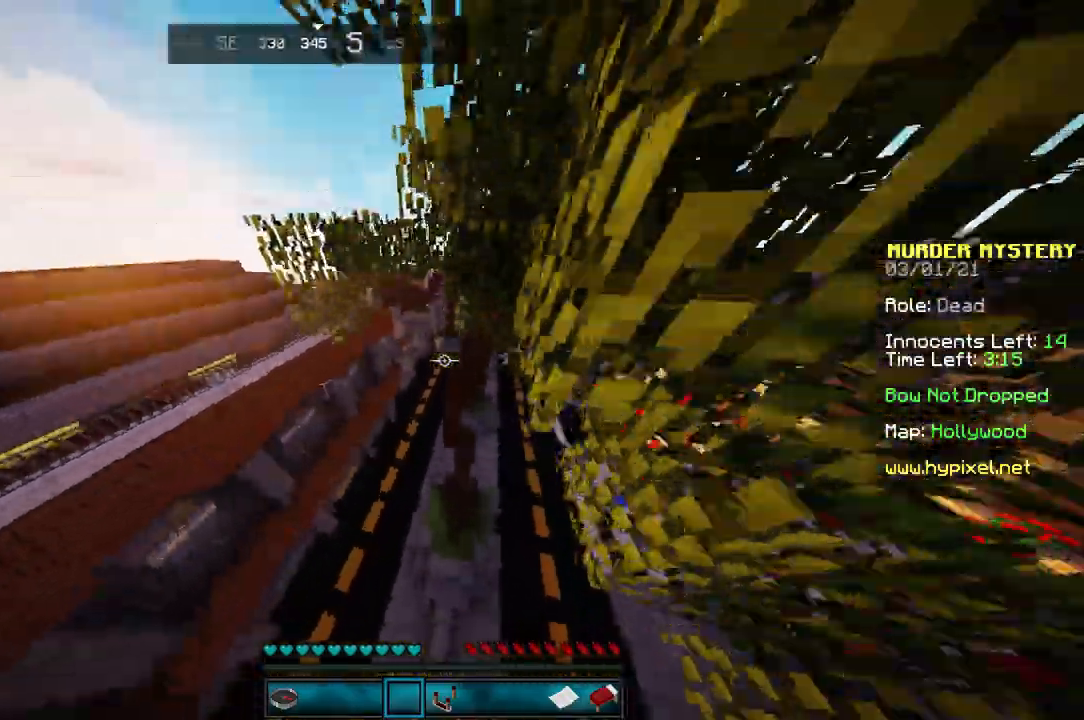
{"keys": ["space", "w"], "mouse": [], "events": [[201, "space", "up"], [267, "space", "down"], [401, "space", "up"], [501, "space", "down"]]}
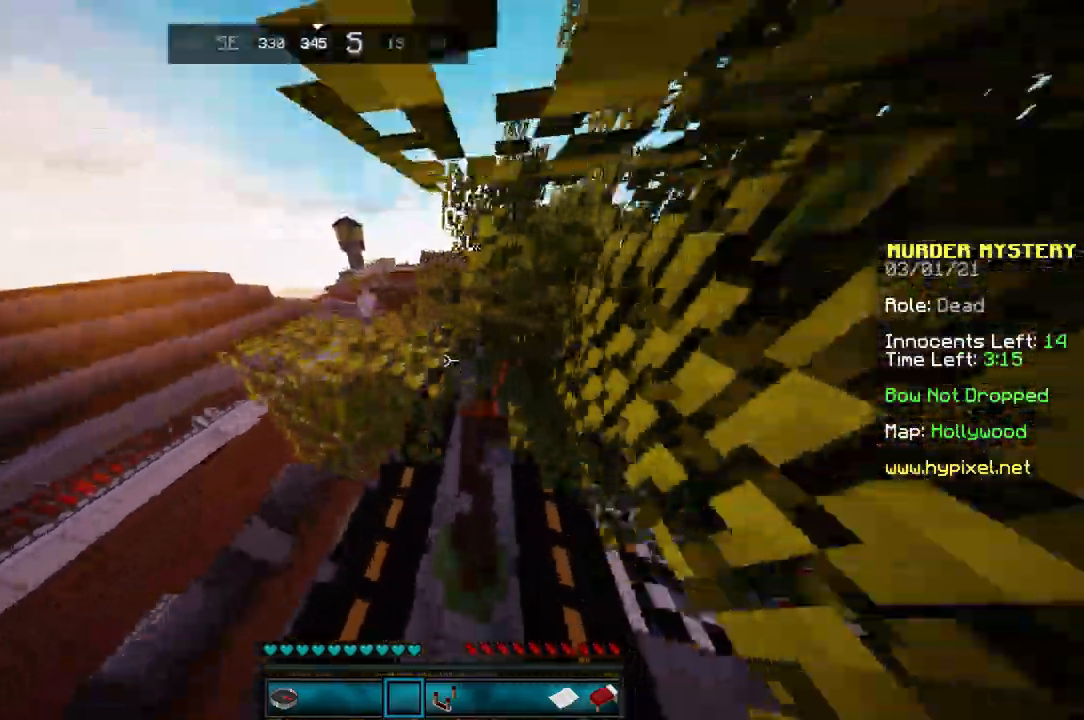
{"keys": ["space"], "mouse": [], "events": [[67, "w", "up"]]}
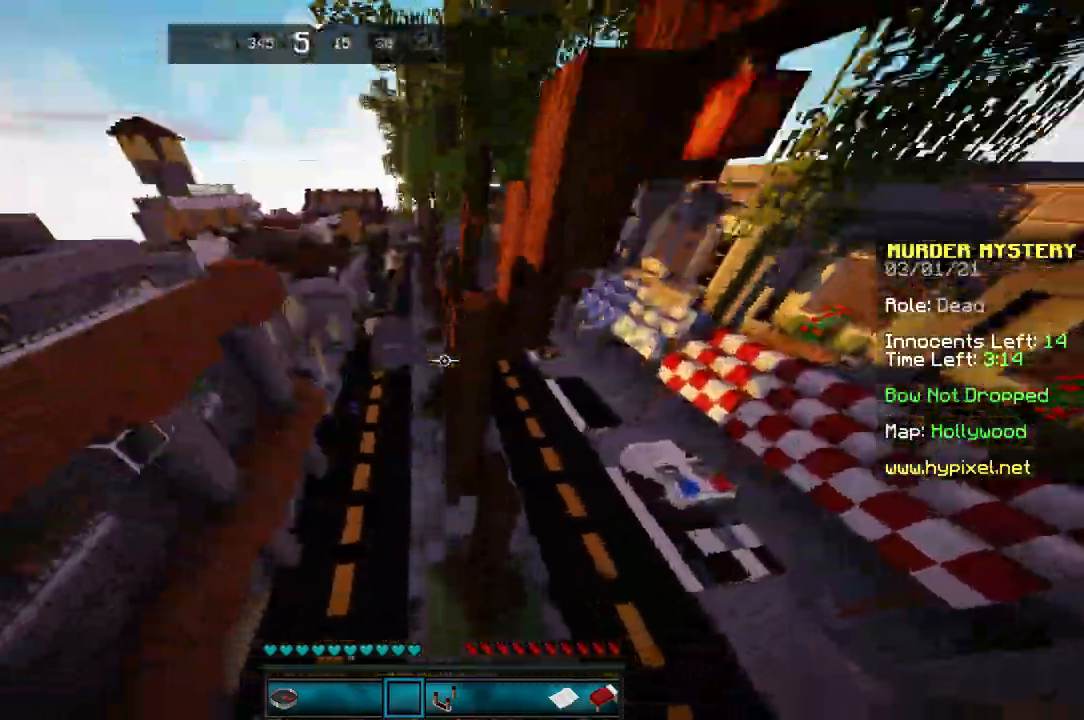
{"keys": ["space", "w"], "mouse": [], "events": [[134, "space", "up"], [201, "space", "down"], [468, "w", "down"]]}
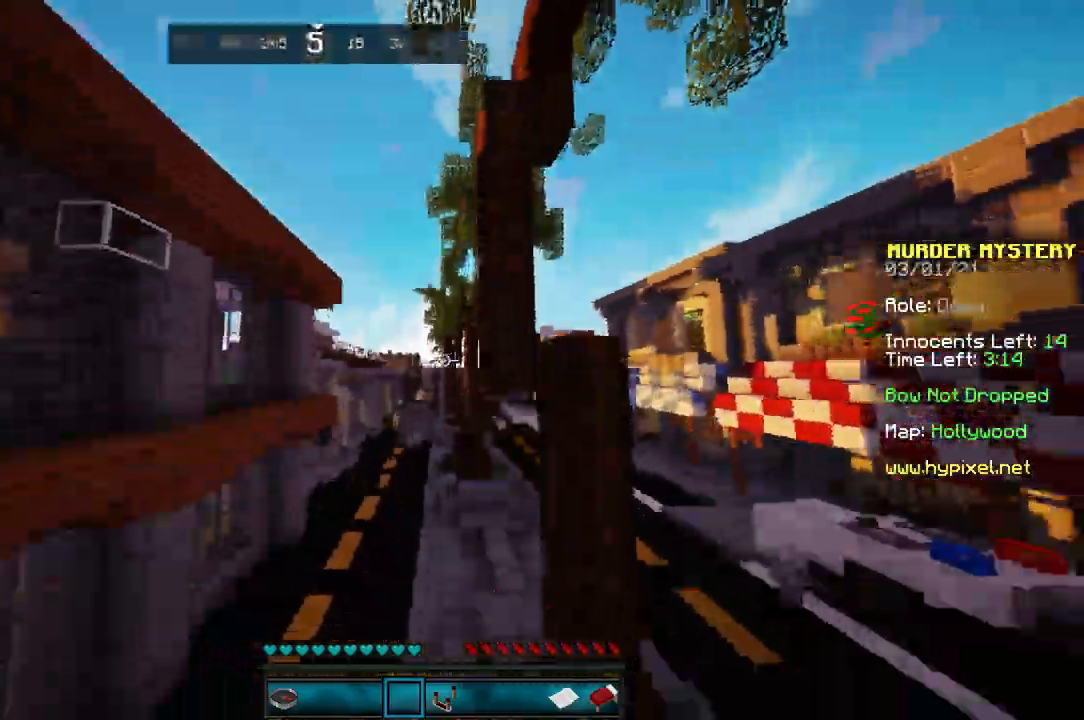
{"keys": ["space"], "mouse": [], "events": [[267, "w", "up"]]}
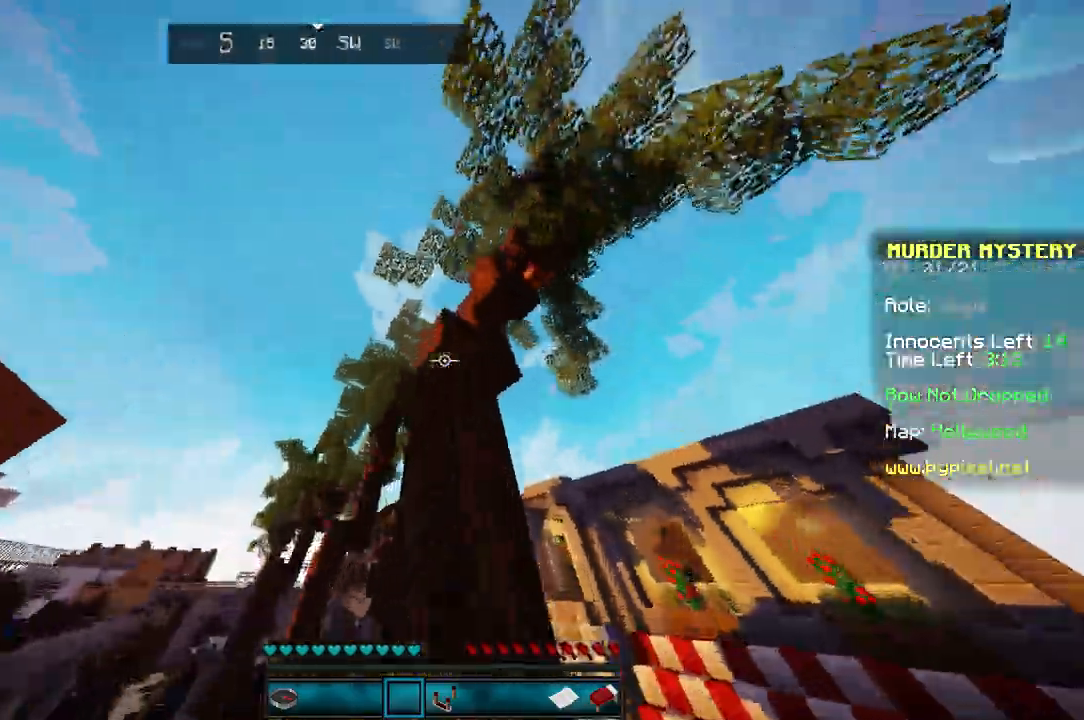
{"keys": ["space"], "mouse": [], "events": [[134, "s", "down"], [468, "s", "up"]]}
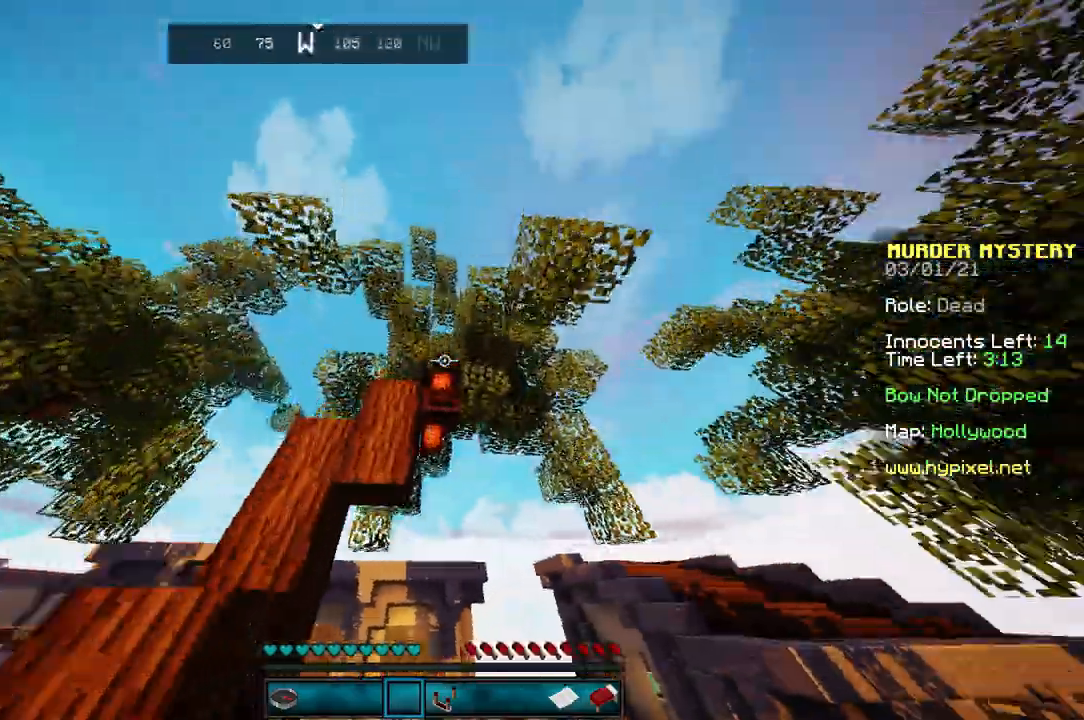
{"keys": ["space"], "mouse": [], "events": []}
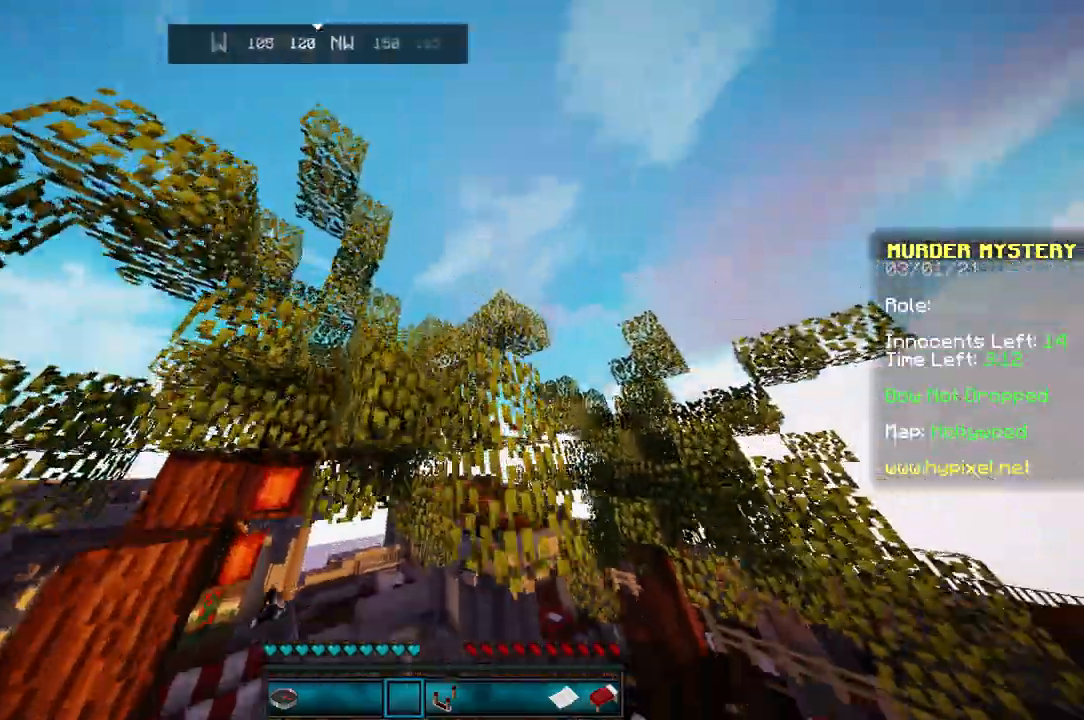
{"keys": ["space"], "mouse": [], "events": []}
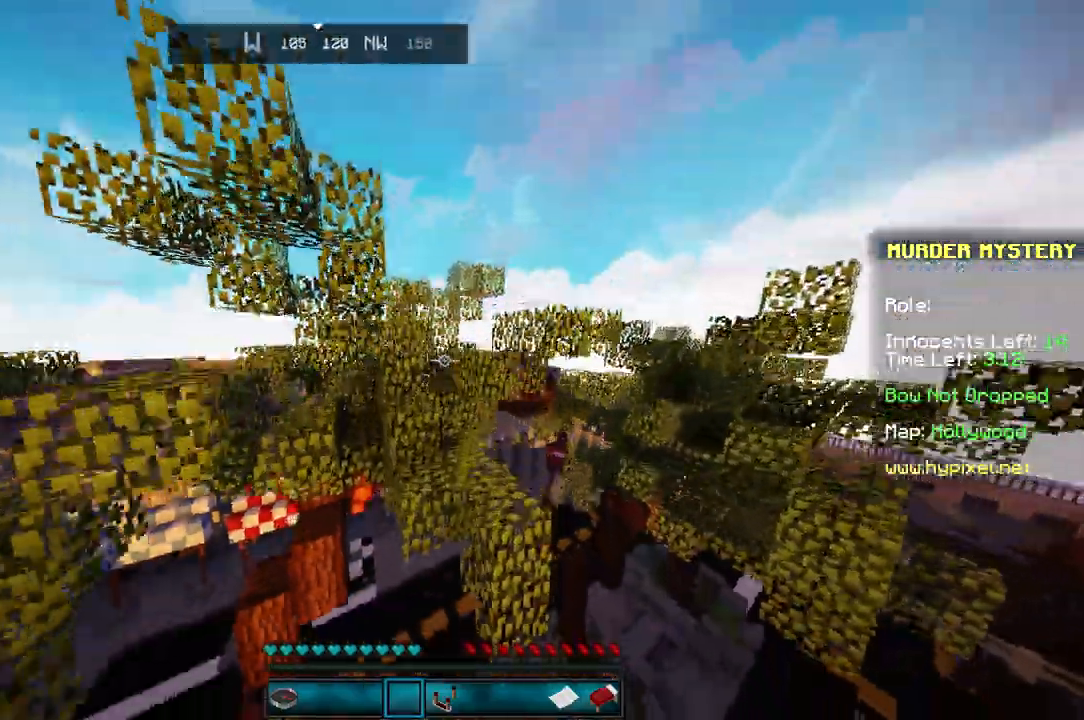
{"keys": [], "mouse": [], "events": [[100, "w", "down"], [267, "space", "up"], [267, "w", "up"]]}
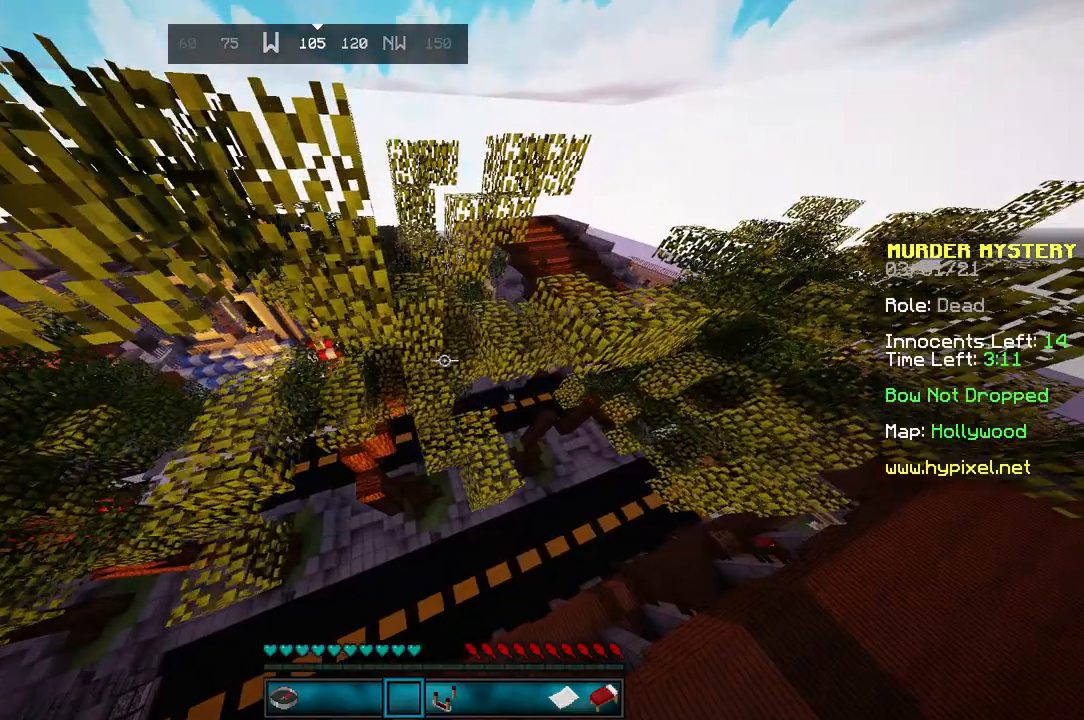
{"keys": [], "mouse": [], "events": []}
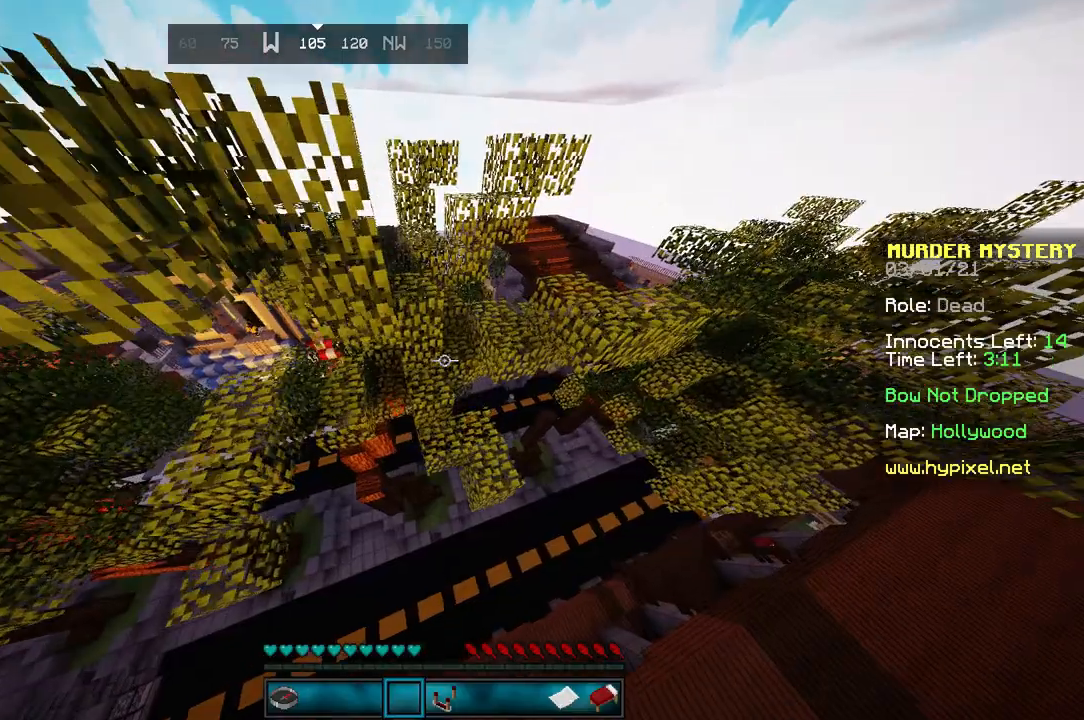
{"keys": [], "mouse": [], "events": []}
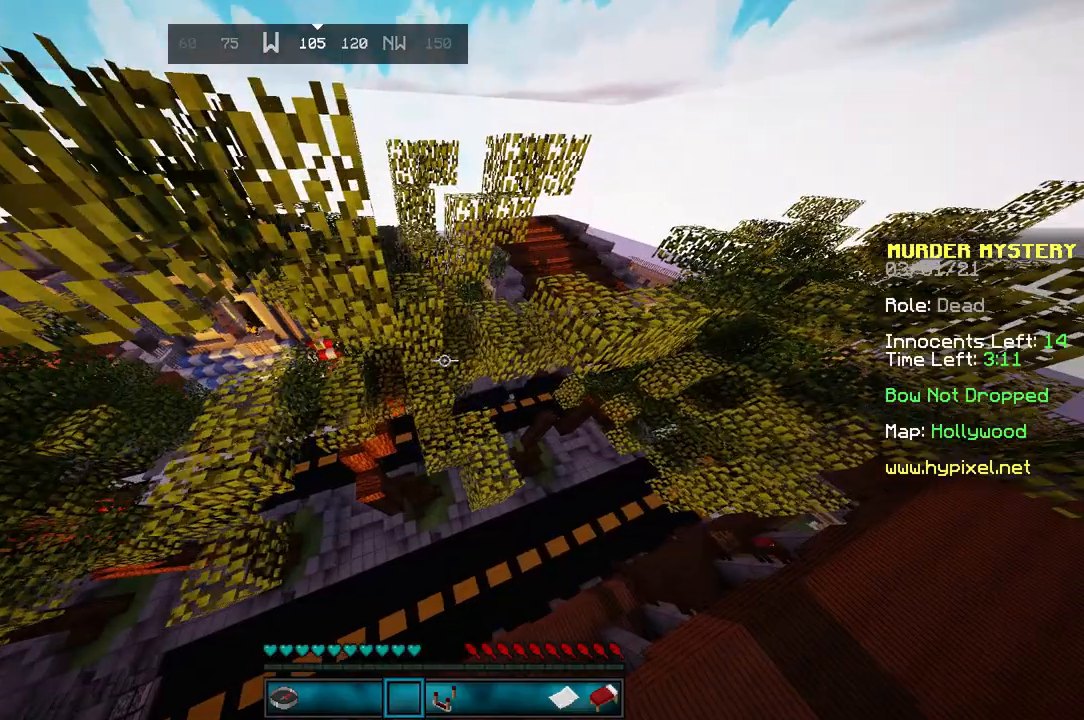
{"keys": [], "mouse": [], "events": []}
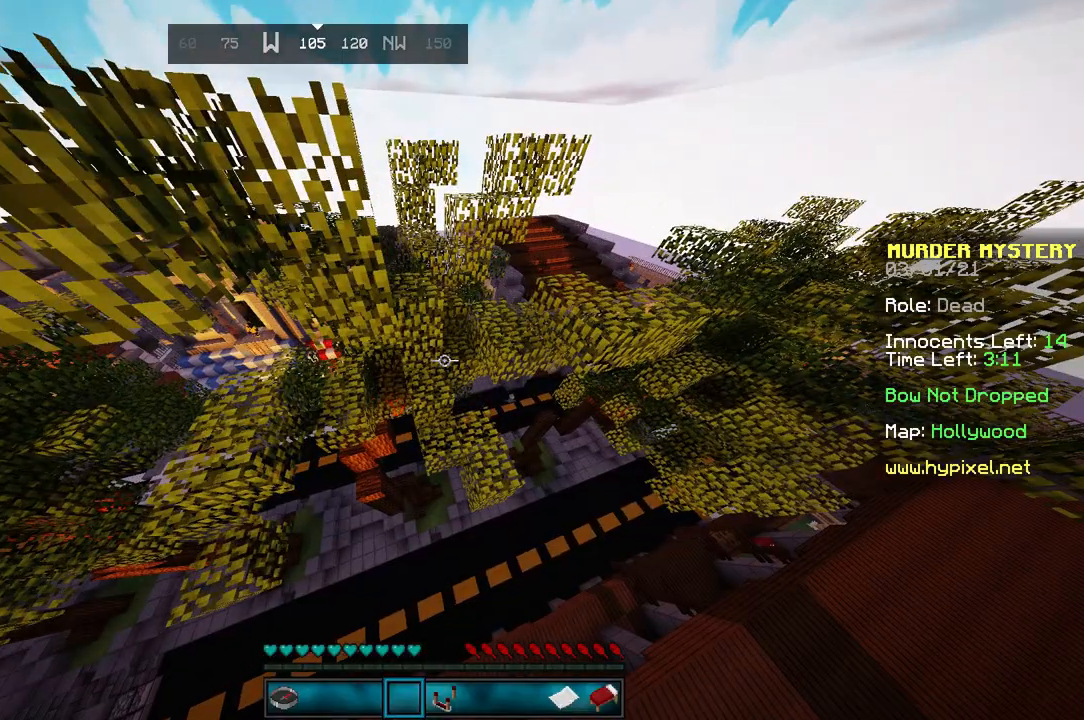
{"keys": ["space", "w"], "mouse": [], "events": [[300, "w", "down"], [467, "space", "down"]]}
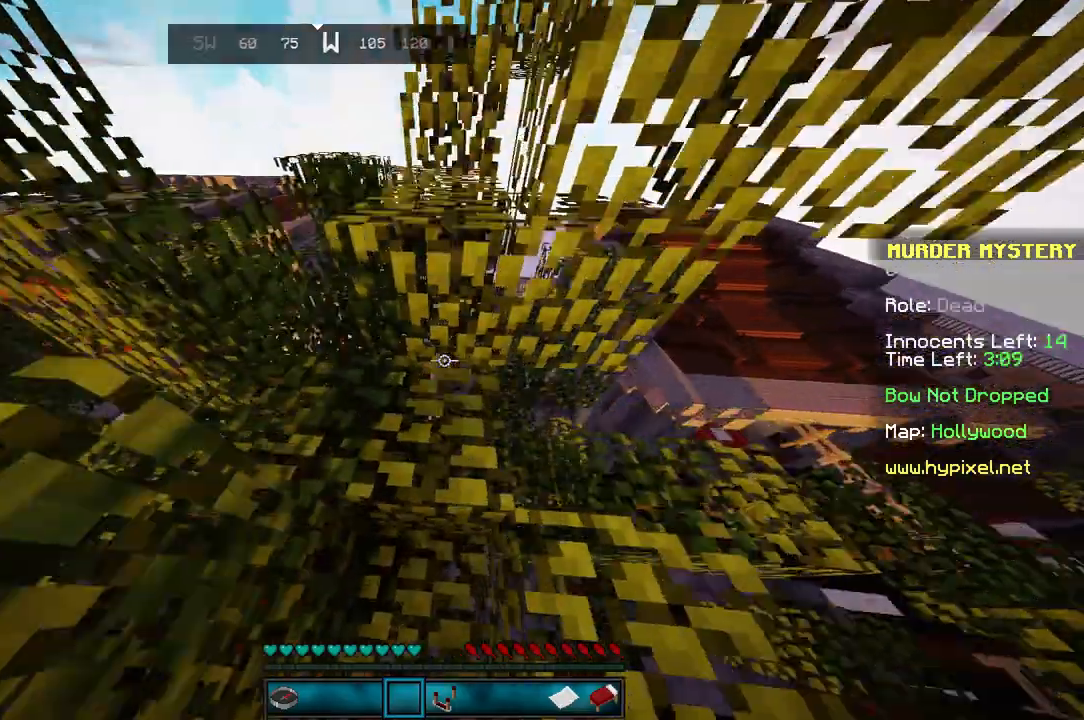
{"keys": ["space", "w"], "mouse": [], "events": [[201, "space", "up"], [468, "space", "down"]]}
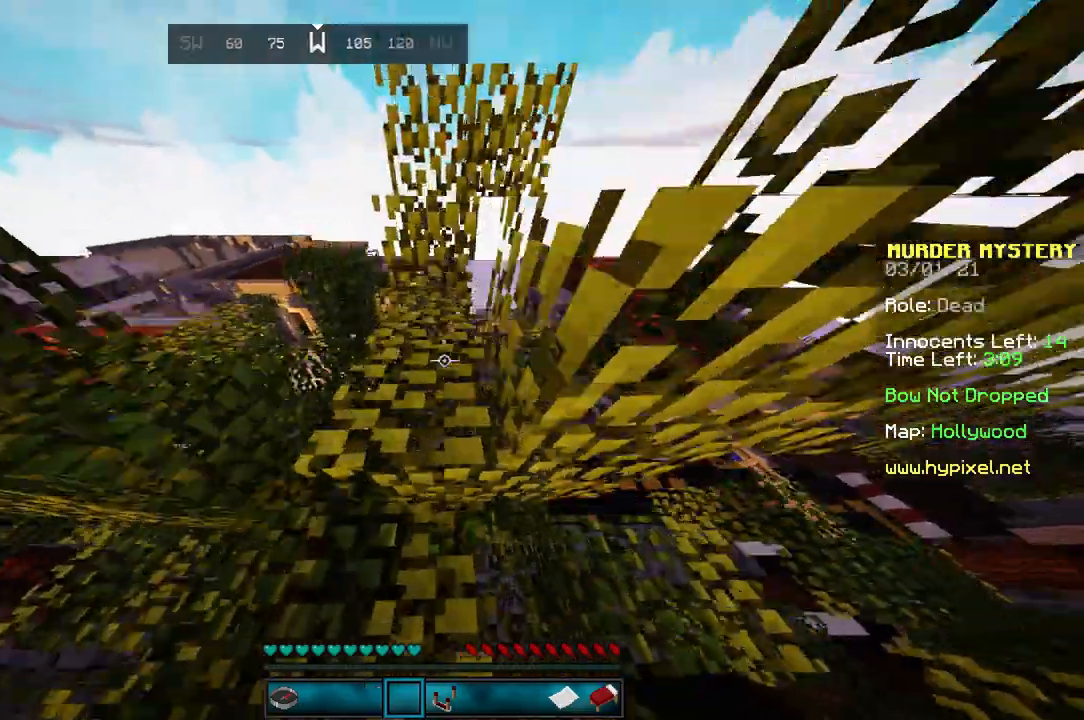
{"keys": ["w"], "mouse": [], "events": [[234, "space", "up"]]}
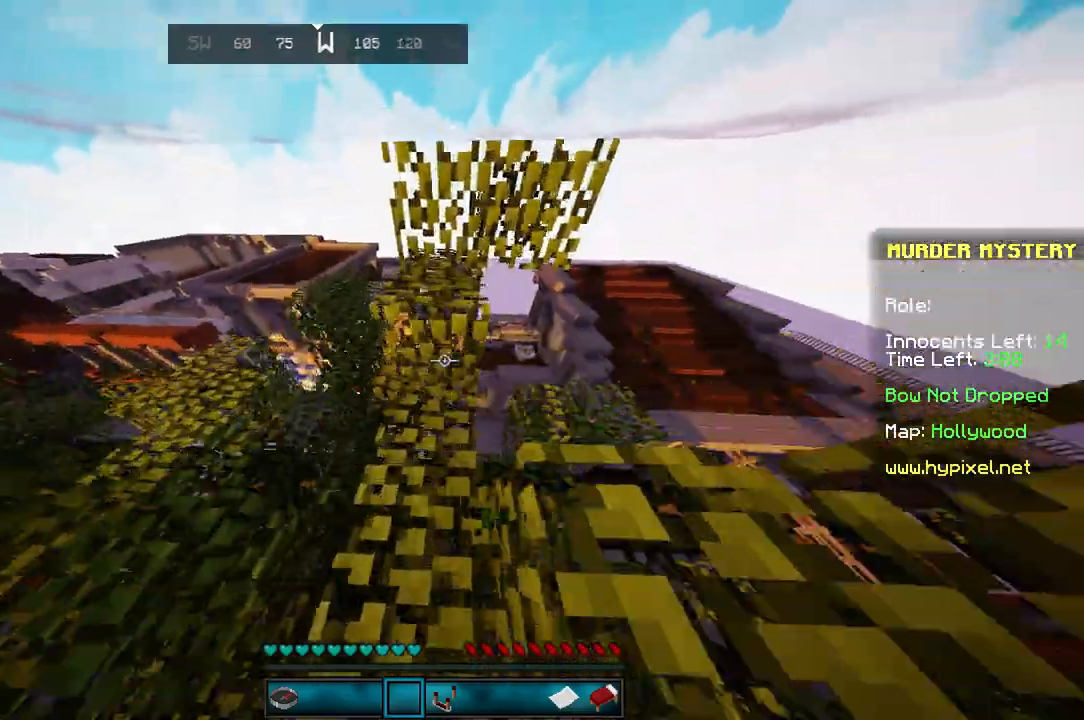
{"keys": [], "mouse": [], "events": [[34, "space", "down"], [267, "space", "up"], [267, "w", "up"]]}
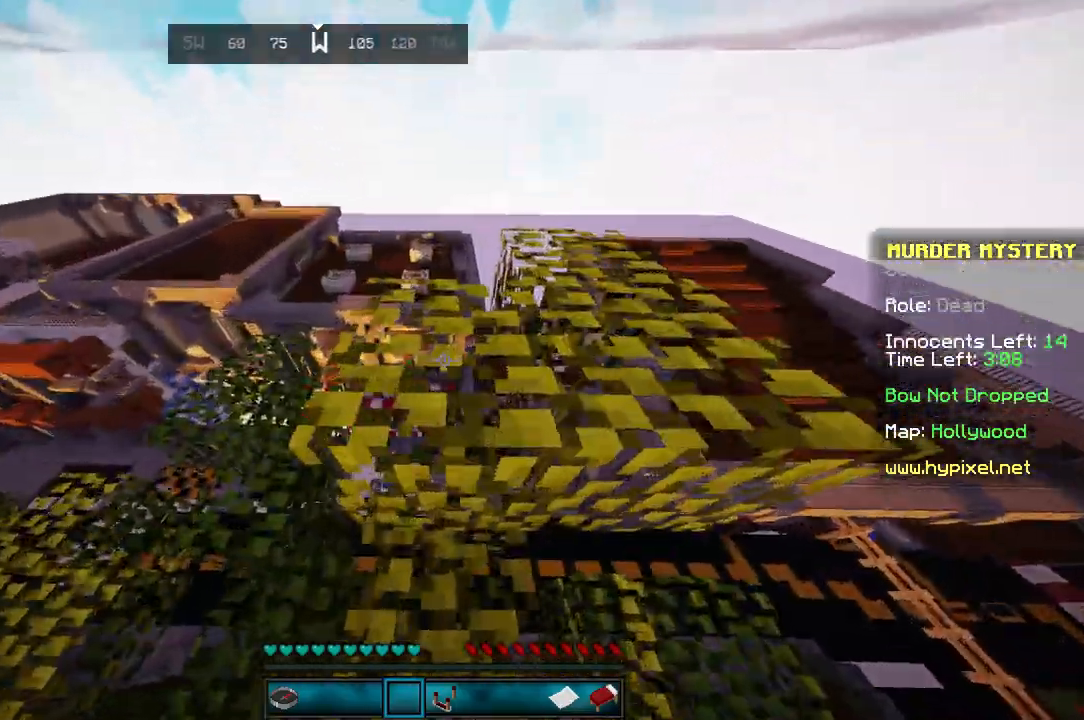
{"keys": ["w"], "mouse": [], "events": [[67, "w", "down"], [200, "space", "down"], [400, "space", "up"]]}